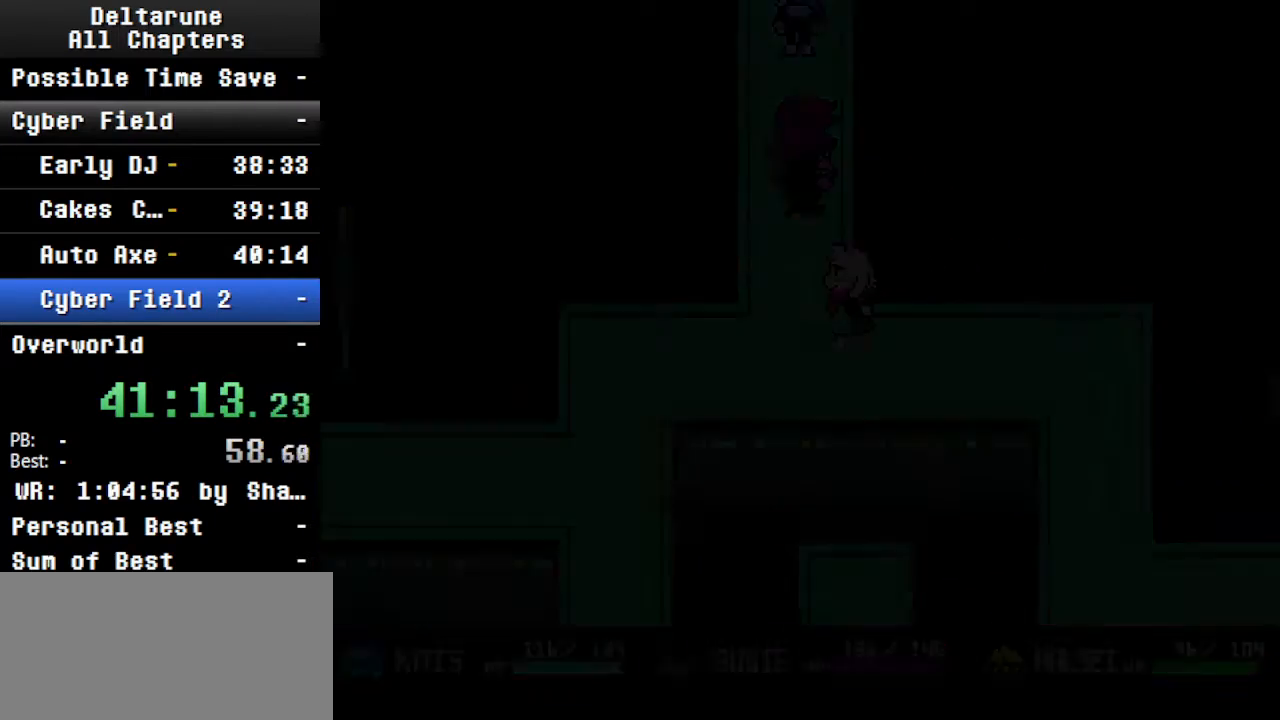
Gameplay with keyboard; each line is a JSON object with the keys held at the frame after it. "events" lists presses ("down") and releases ("up") of "c", "ctrl", "down", "left", "return", "right", "shift", "up", "x" and "z" between this image and that frame as [ms after this image, input, new state], when the widget could be followed in between. No other keys are recorded. Mouse input is not recorded.
{"keys": ["ctrl", "shift", "up"], "events": []}
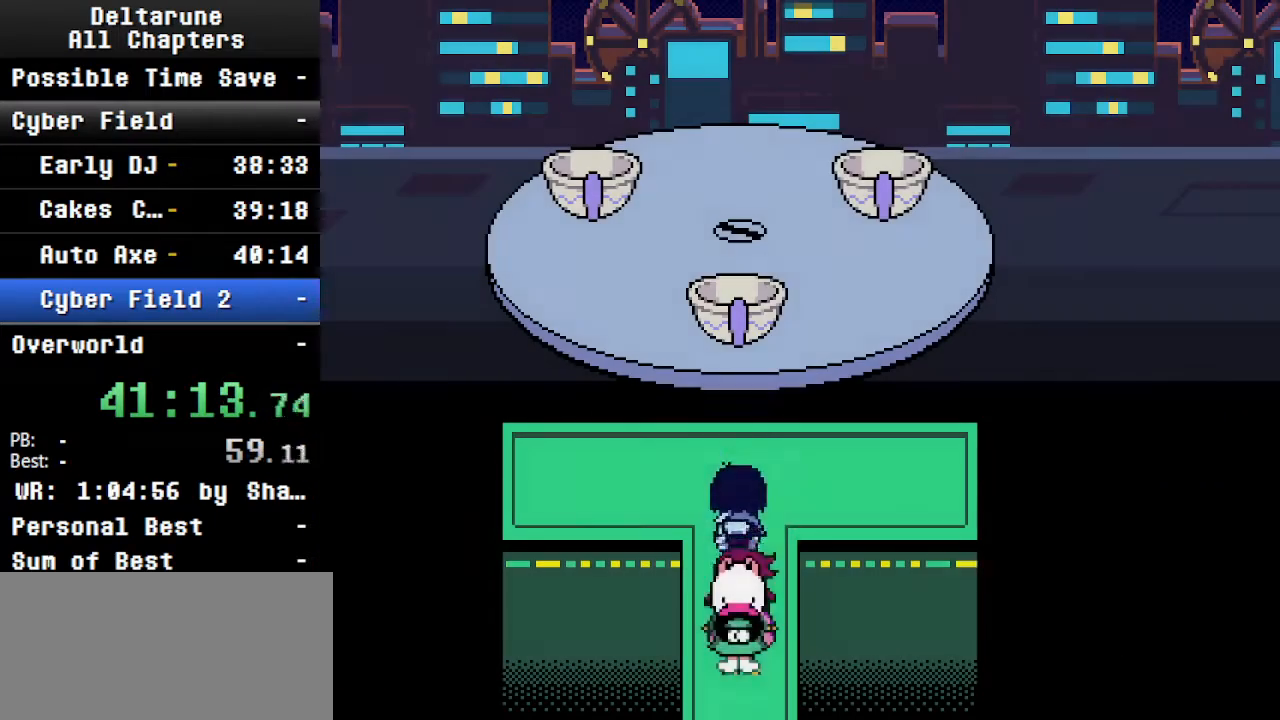
{"keys": ["ctrl", "return", "shift", "up"], "events": [[234, "z", "down"], [267, "return", "down"], [300, "z", "up"], [400, "return", "up"], [400, "z", "down"], [467, "return", "down"], [467, "z", "up"]]}
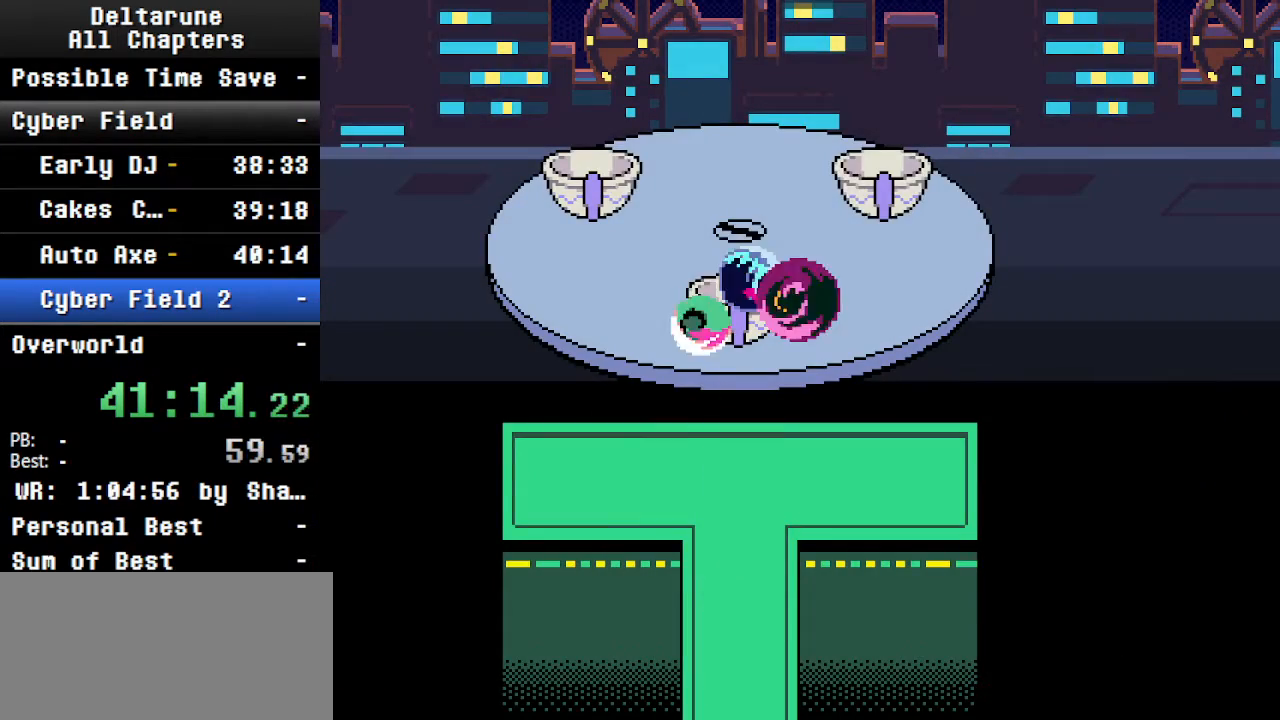
{"keys": ["ctrl", "shift"], "events": [[67, "return", "up"], [67, "z", "down"], [134, "up", "up"], [200, "z", "up"], [300, "z", "down"], [334, "return", "down"], [434, "z", "up"], [500, "return", "up"]]}
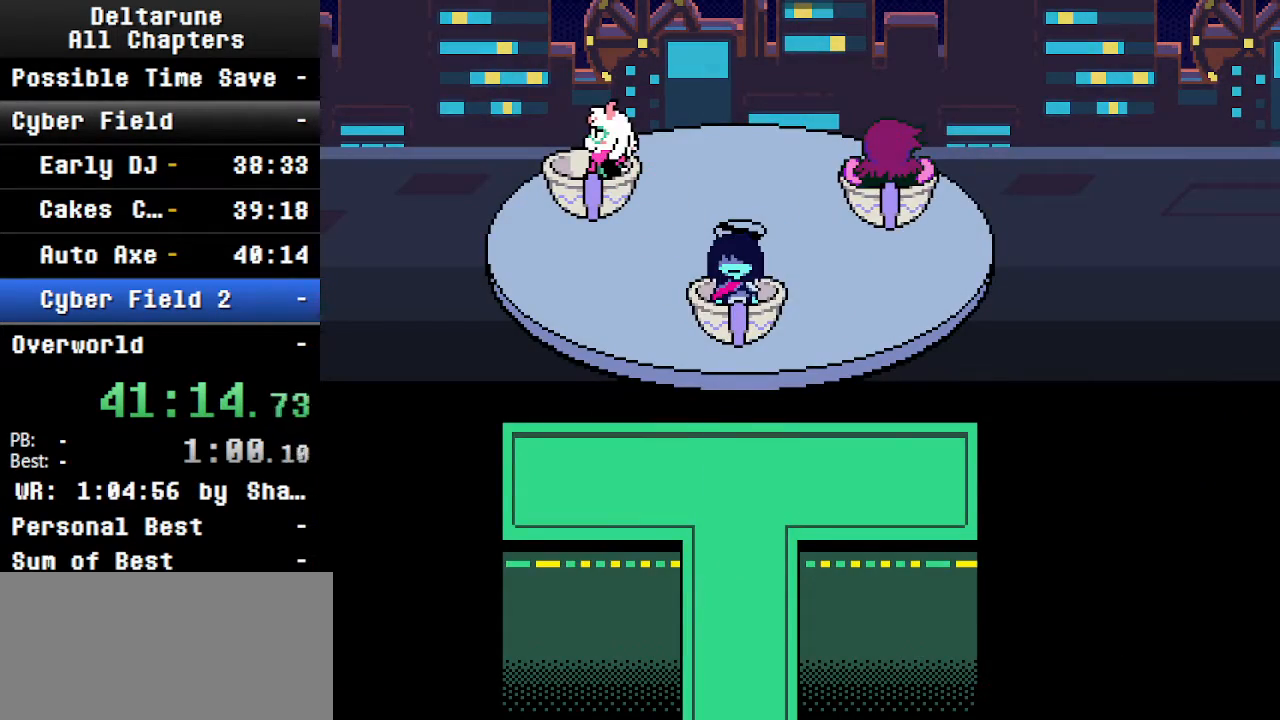
{"keys": ["ctrl", "shift"], "events": [[67, "z", "down"], [134, "up", "down"], [234, "z", "up"], [267, "up", "up"]]}
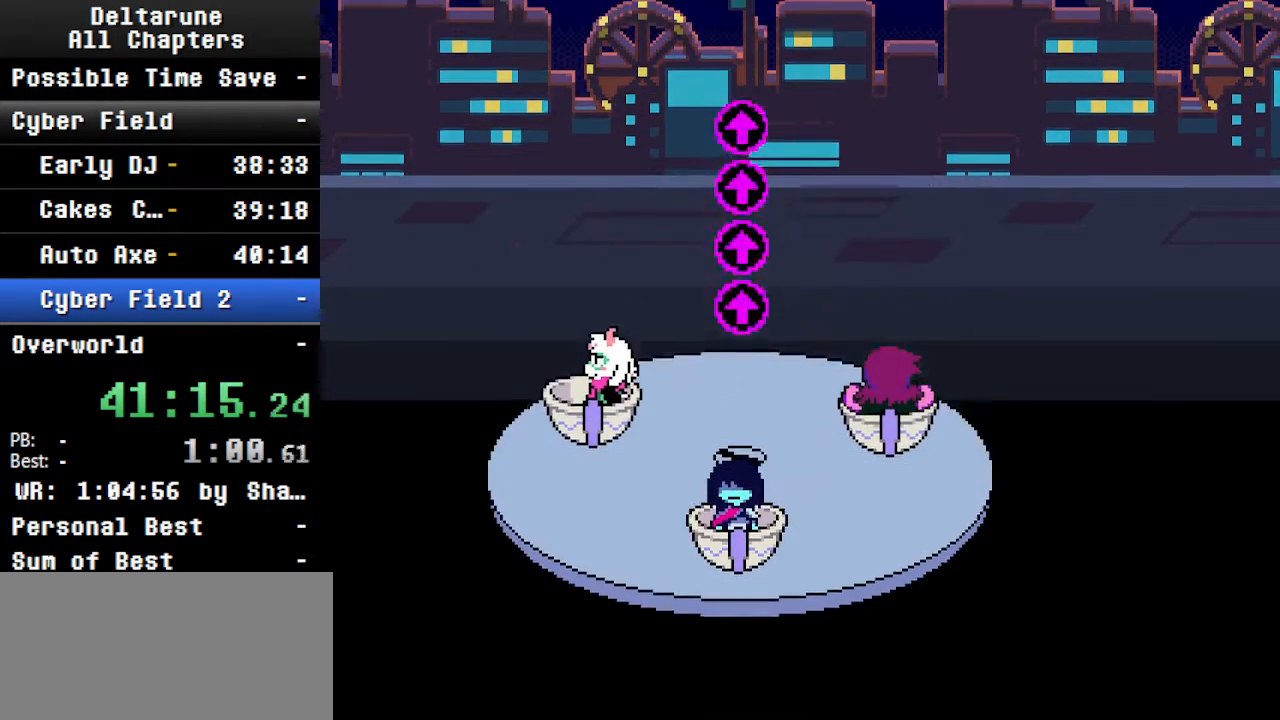
{"keys": ["ctrl", "shift"], "events": []}
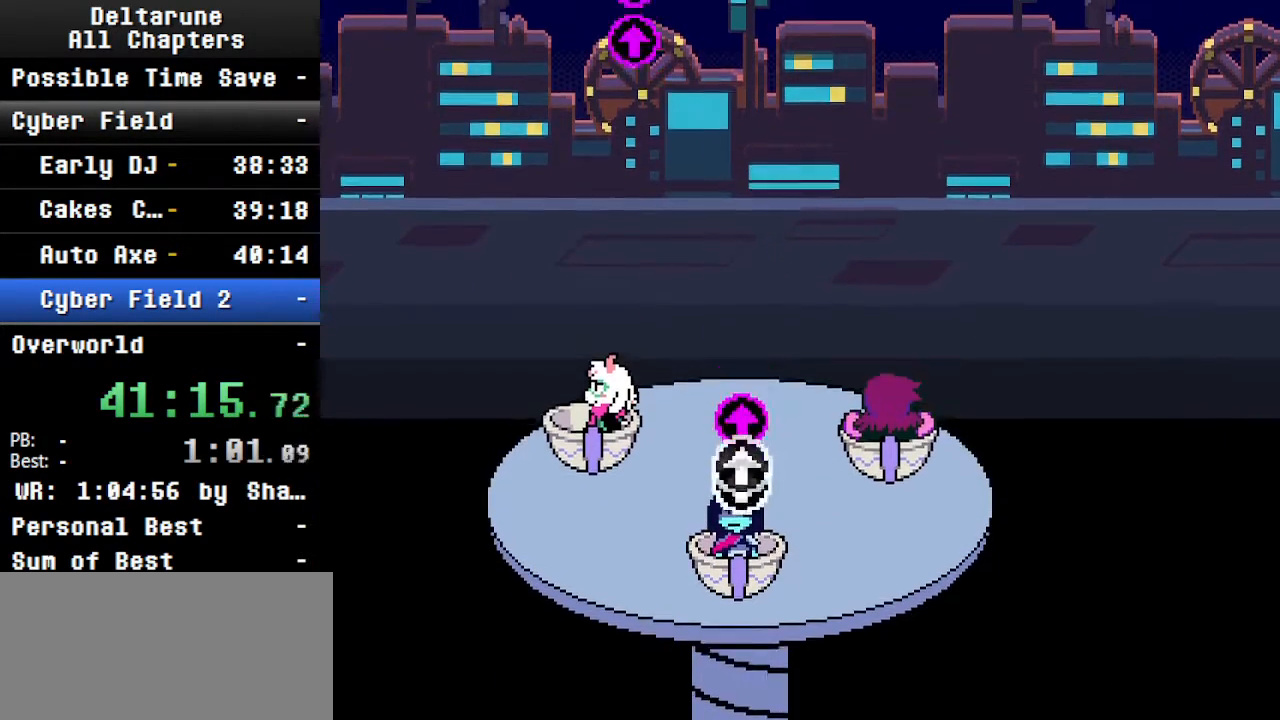
{"keys": ["ctrl", "left", "shift"], "events": [[267, "left", "down"], [267, "right", "down"], [334, "right", "up"]]}
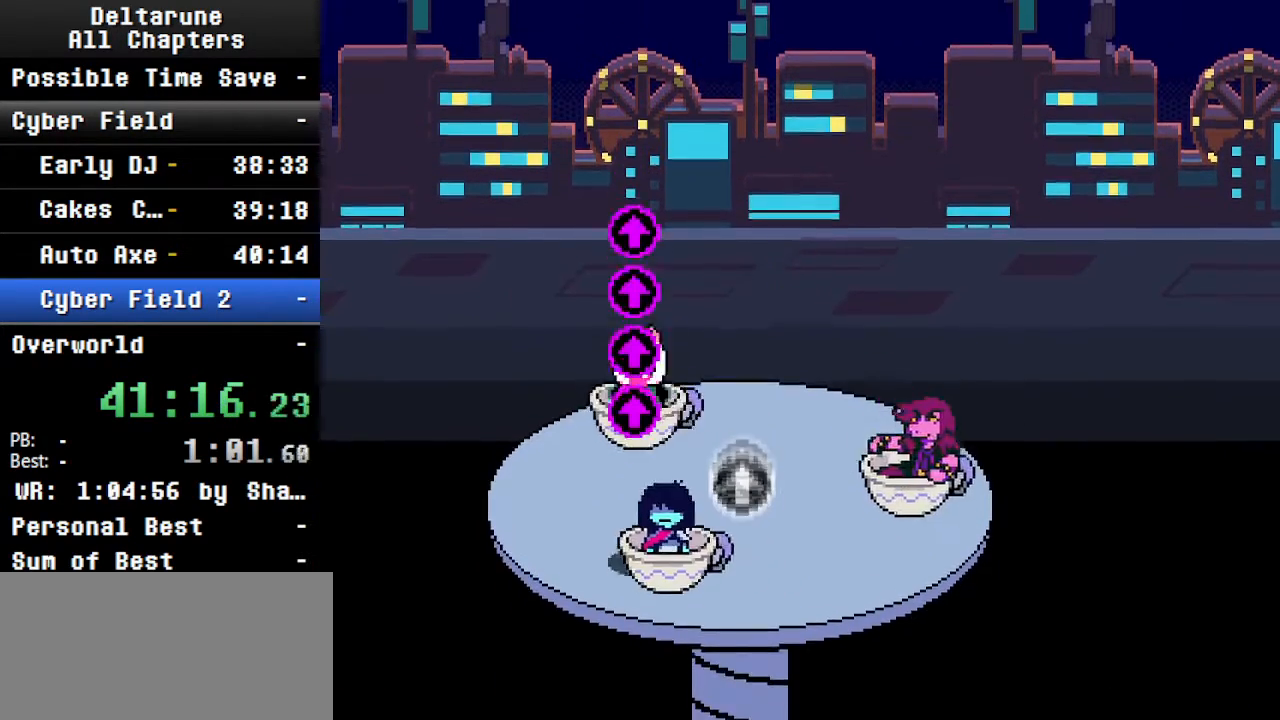
{"keys": ["ctrl", "shift"], "events": [[67, "left", "up"]]}
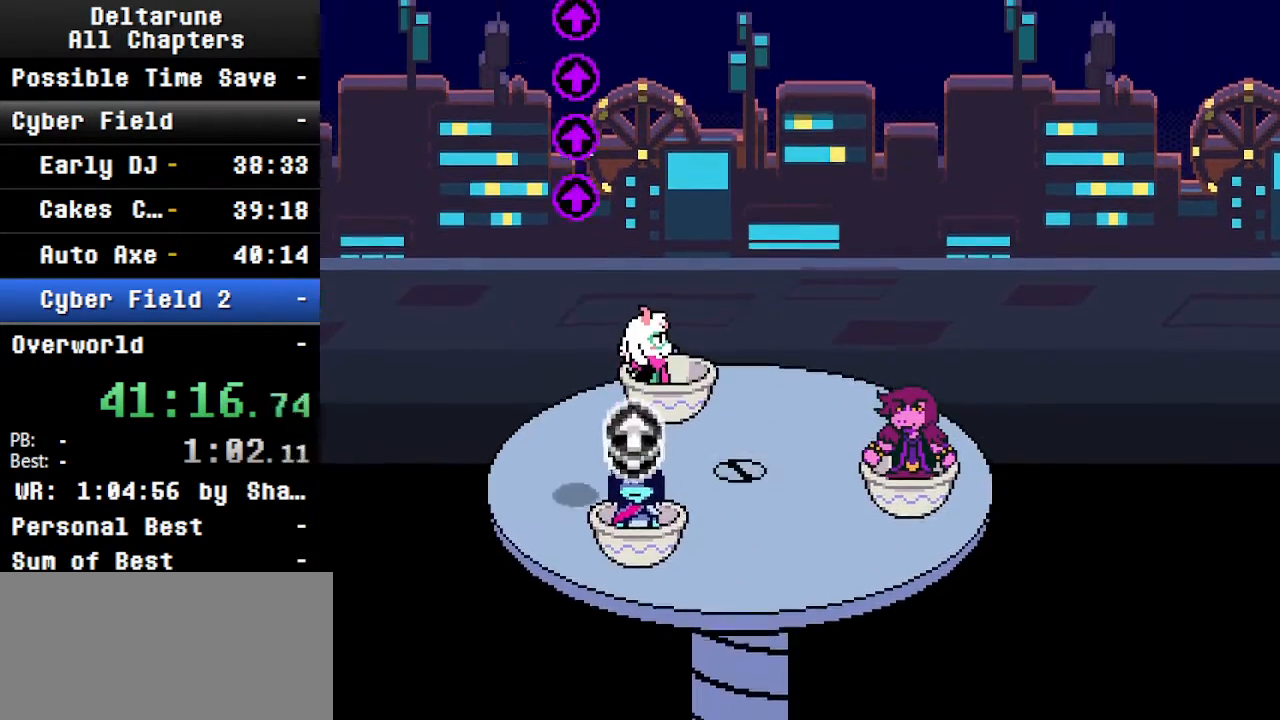
{"keys": ["ctrl", "shift"], "events": [[100, "left", "down"], [267, "left", "up"]]}
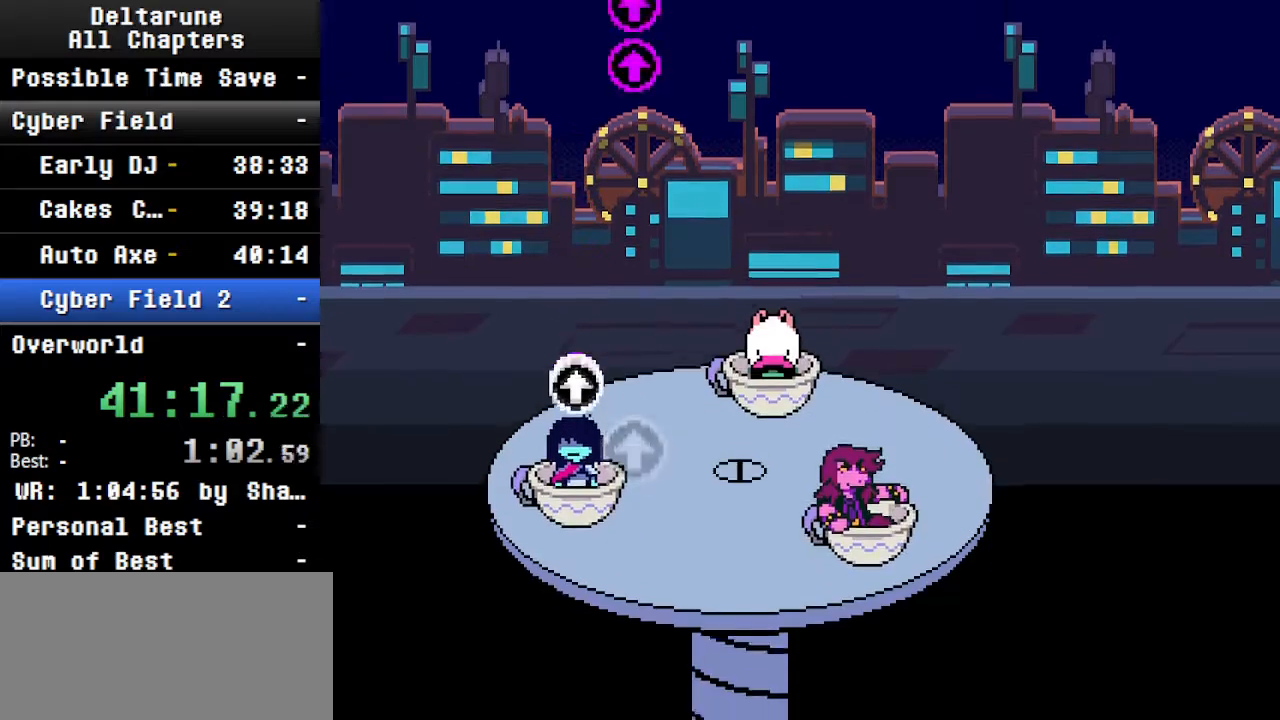
{"keys": ["ctrl", "shift"], "events": [[200, "right", "down"], [400, "right", "up"]]}
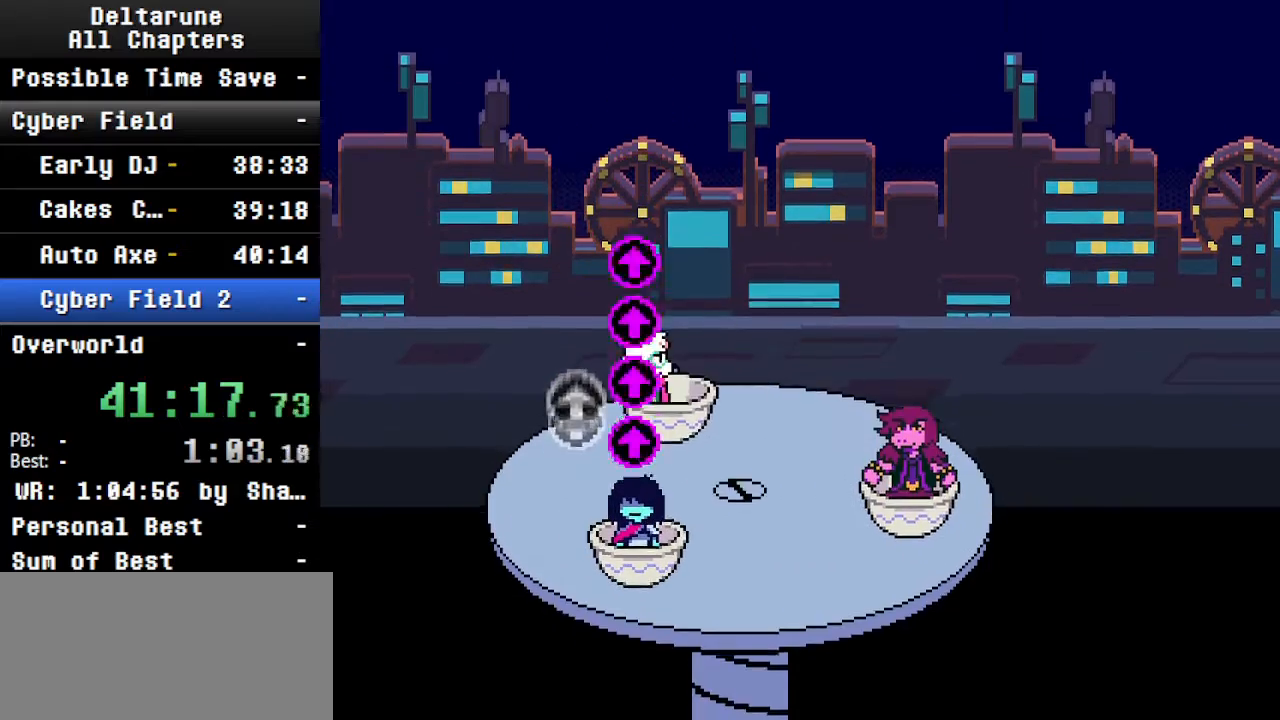
{"keys": ["ctrl", "shift"], "events": []}
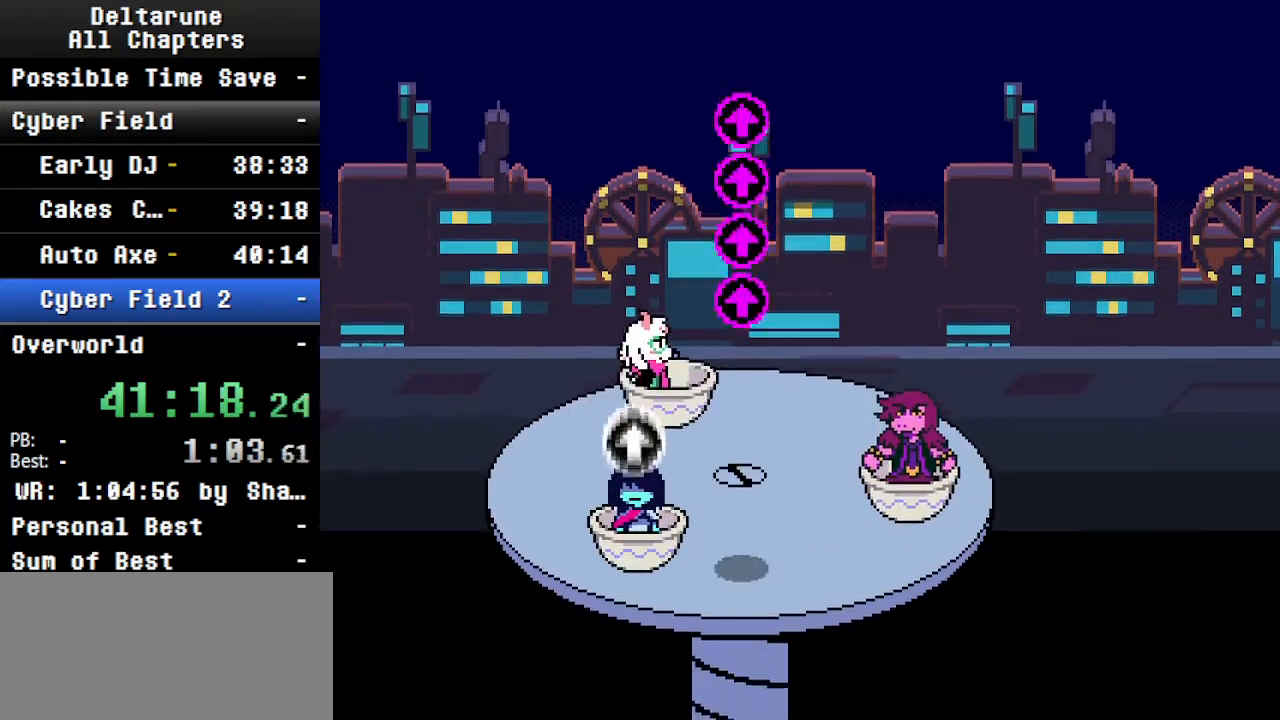
{"keys": ["ctrl", "shift"], "events": [[34, "right", "down"], [267, "right", "up"]]}
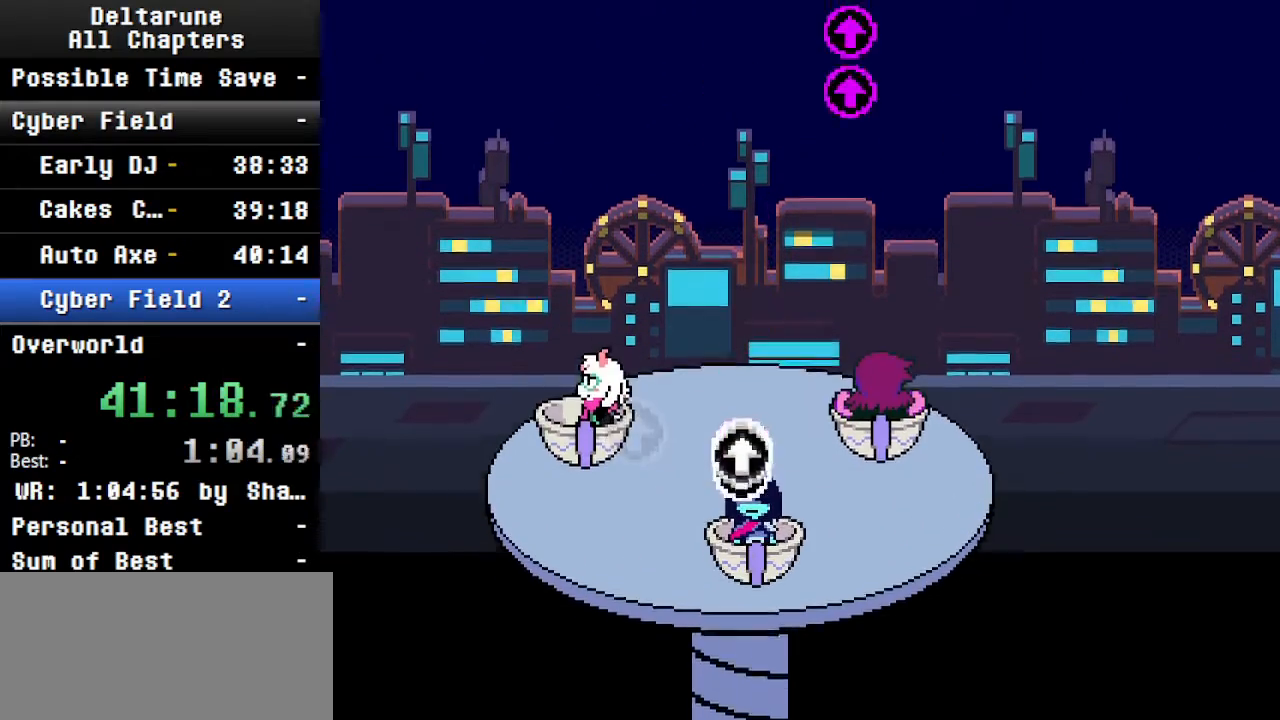
{"keys": ["ctrl", "shift"], "events": [[234, "right", "down"], [434, "right", "up"]]}
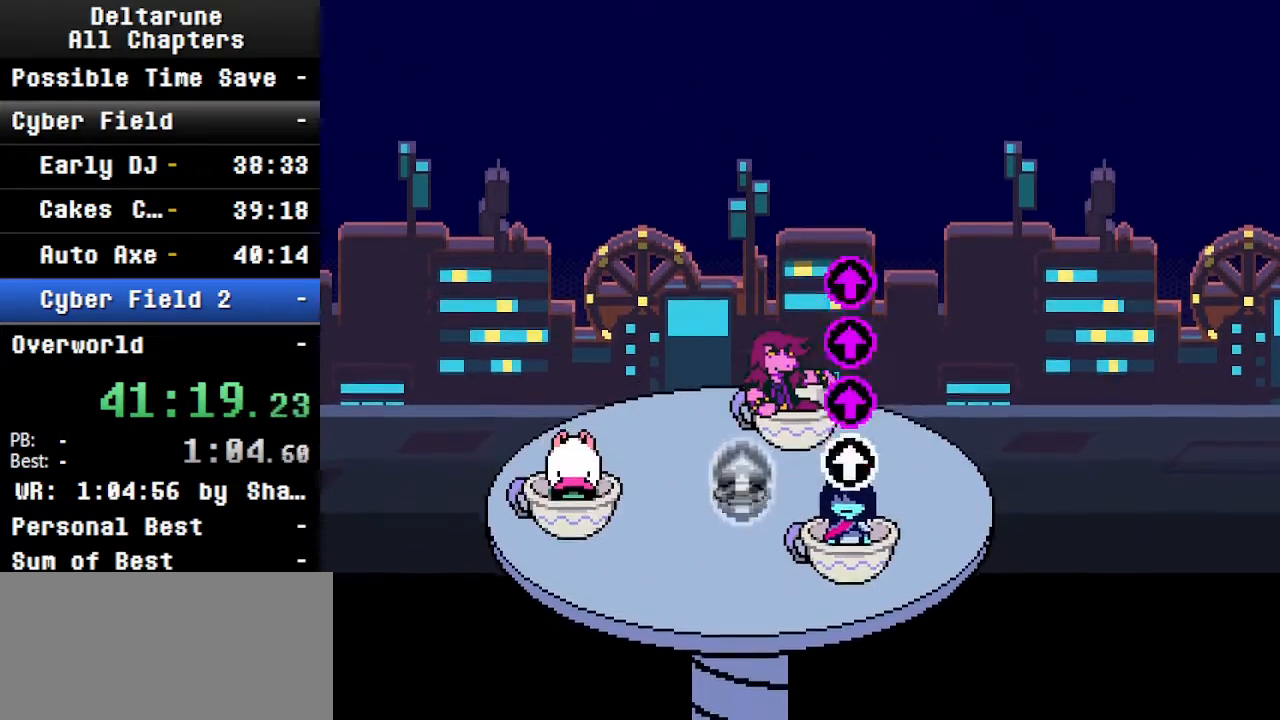
{"keys": ["ctrl", "right", "shift"], "events": [[434, "right", "down"]]}
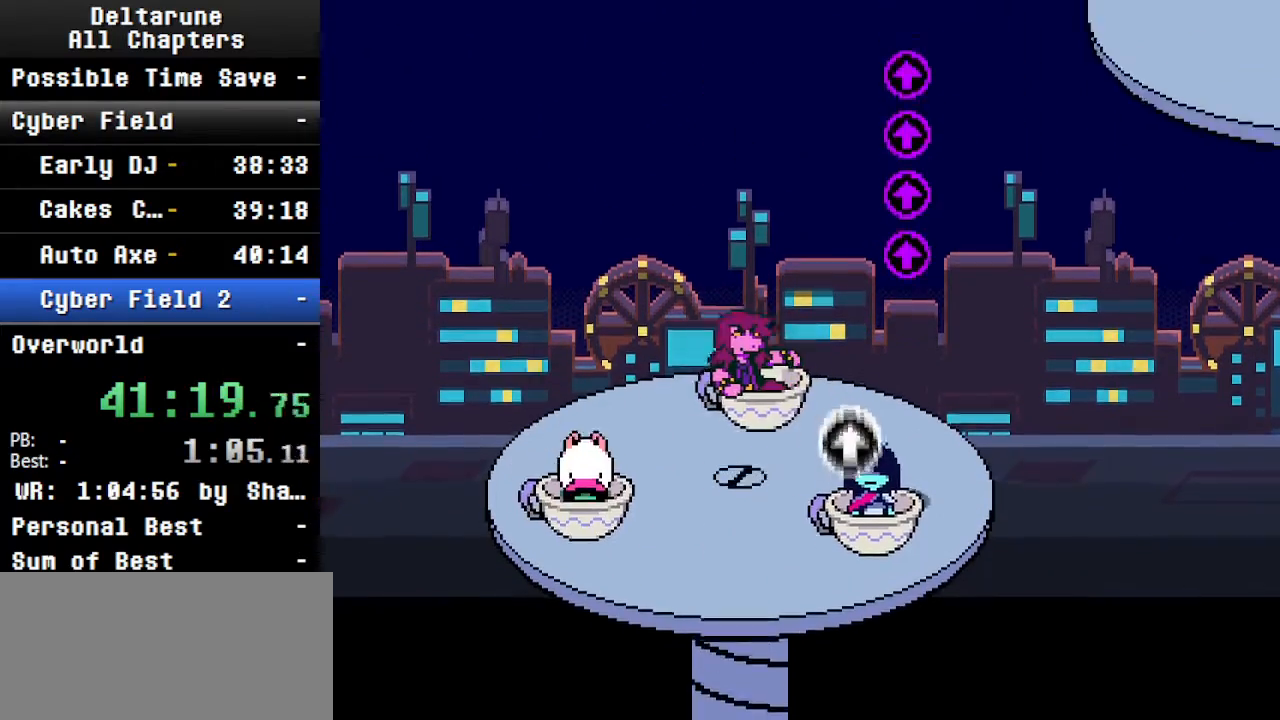
{"keys": ["ctrl", "shift"], "events": [[200, "right", "up"]]}
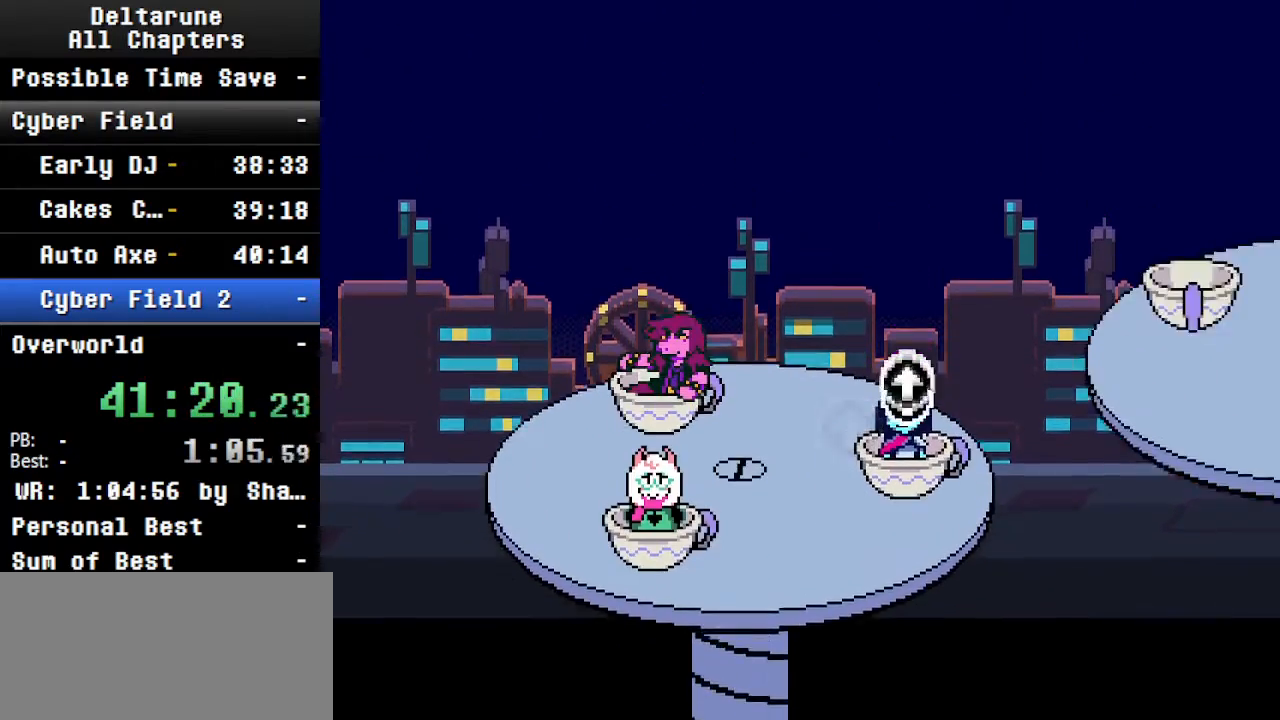
{"keys": ["ctrl", "right", "shift"], "events": [[334, "right", "down"]]}
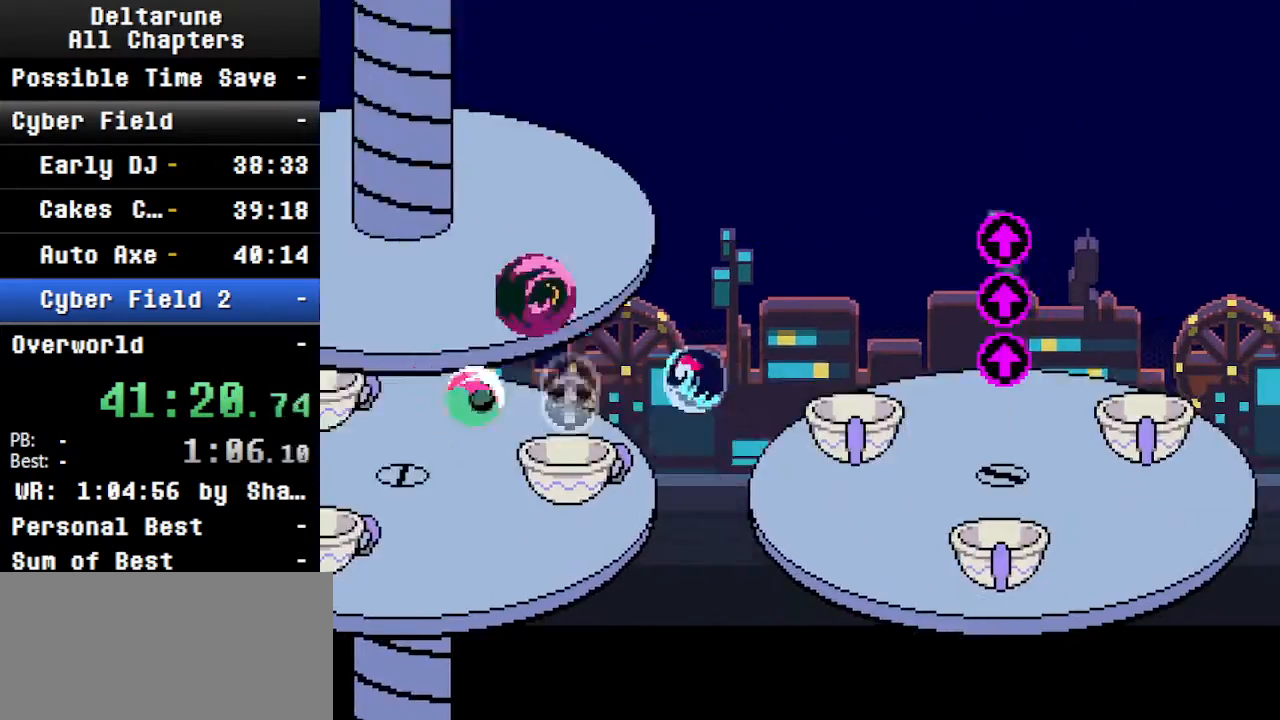
{"keys": ["ctrl", "shift"], "events": [[167, "right", "up"]]}
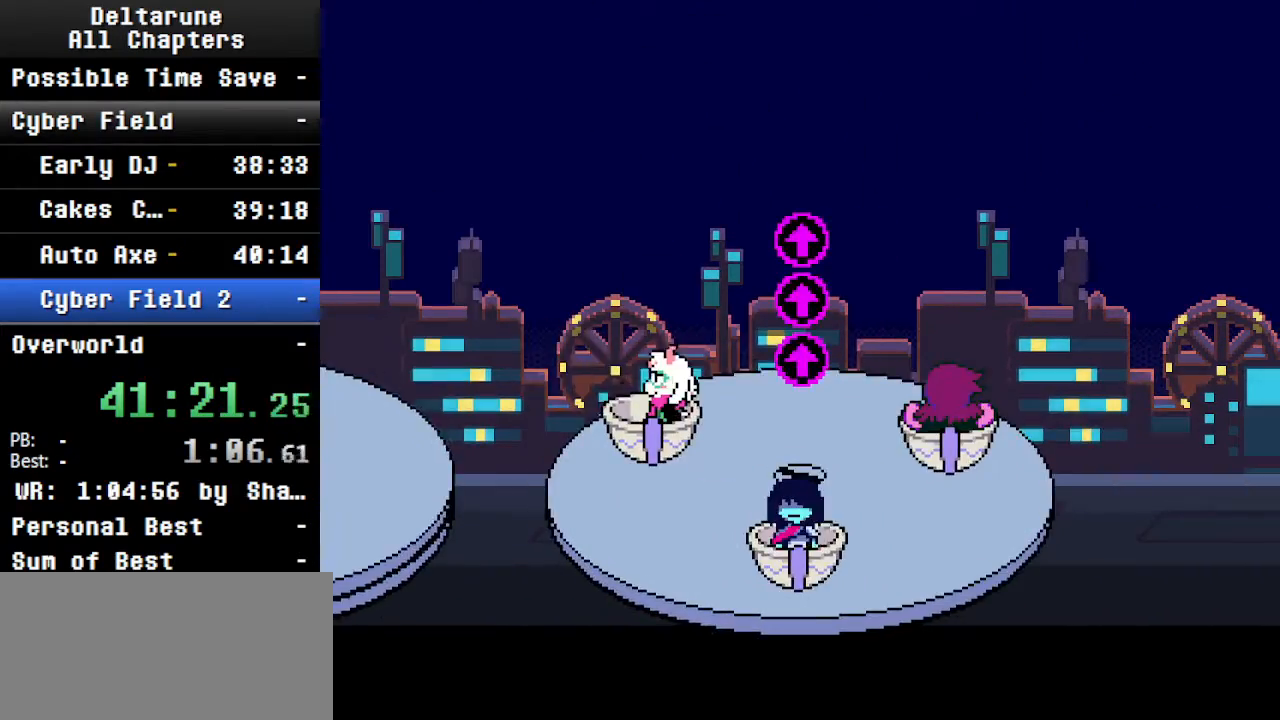
{"keys": ["ctrl", "shift"], "events": []}
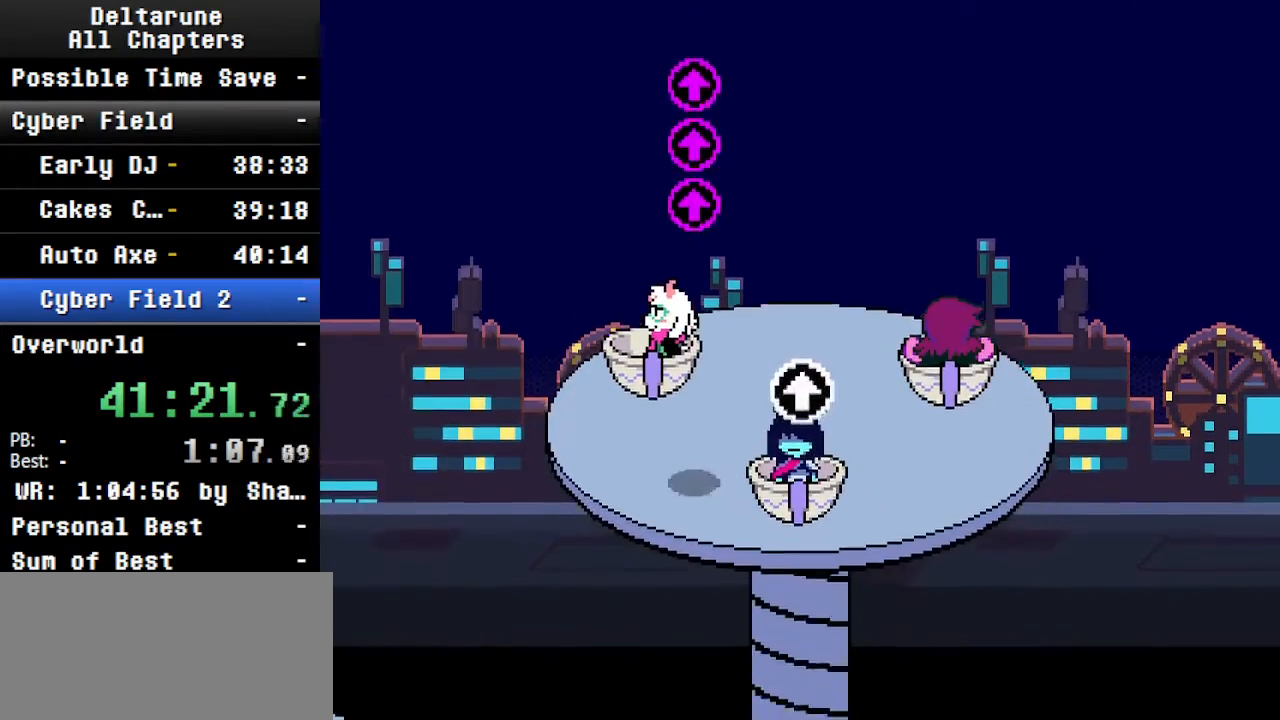
{"keys": ["ctrl", "shift"], "events": [[34, "left", "down"], [200, "left", "up"]]}
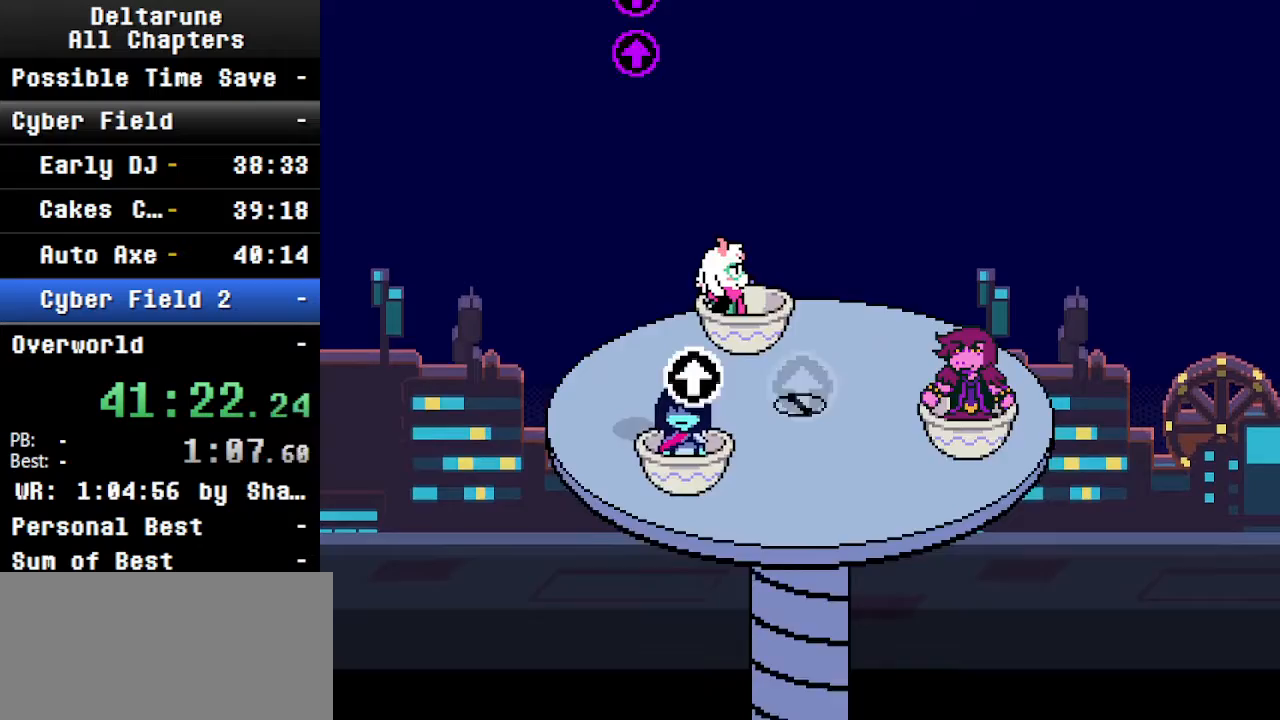
{"keys": ["ctrl", "shift"], "events": [[100, "left", "down"], [300, "left", "up"]]}
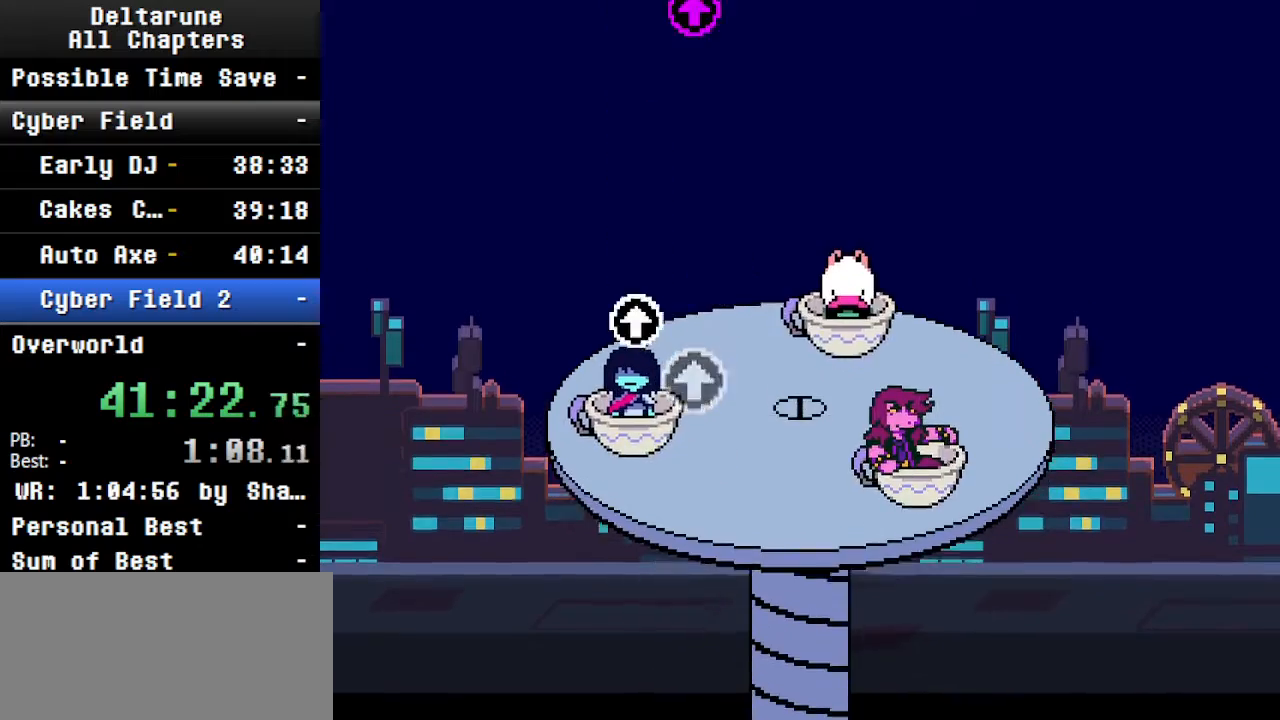
{"keys": ["ctrl", "shift"], "events": [[167, "right", "down"], [367, "right", "up"]]}
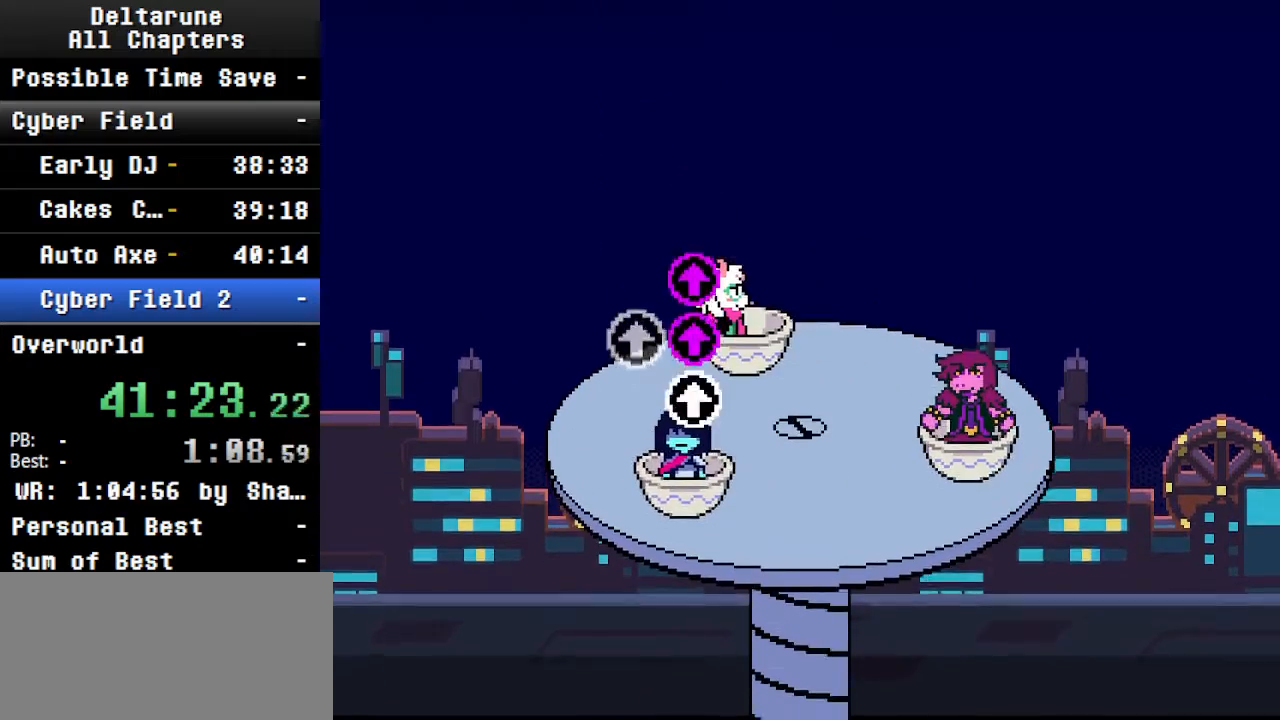
{"keys": ["ctrl", "shift"], "events": [[234, "right", "down"], [434, "right", "up"]]}
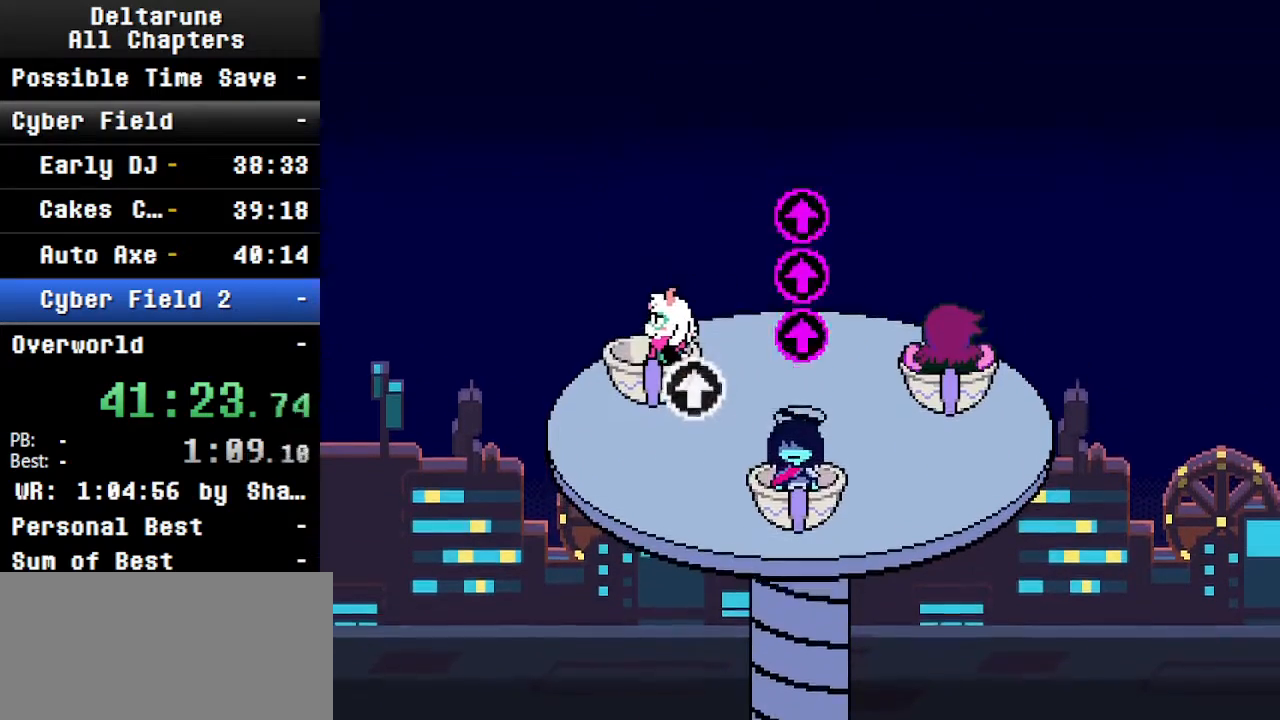
{"keys": ["ctrl", "right", "shift"], "events": [[467, "right", "down"]]}
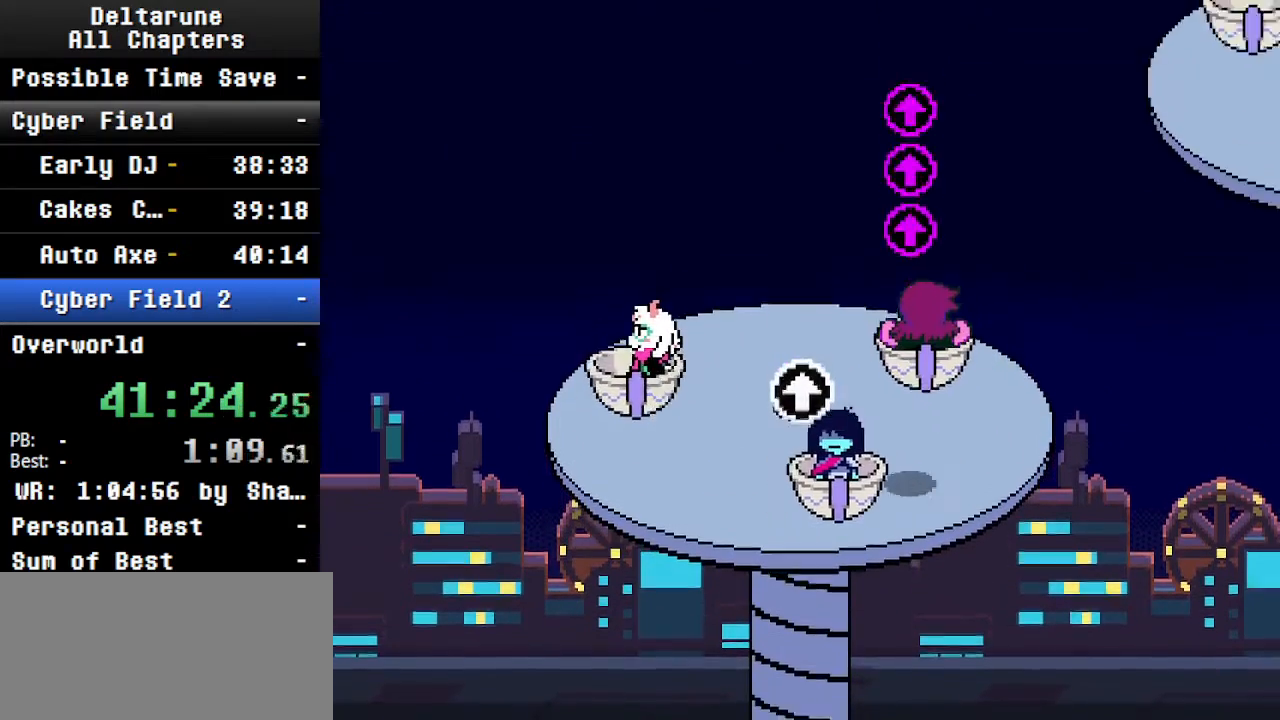
{"keys": ["ctrl", "shift"], "events": [[100, "right", "up"]]}
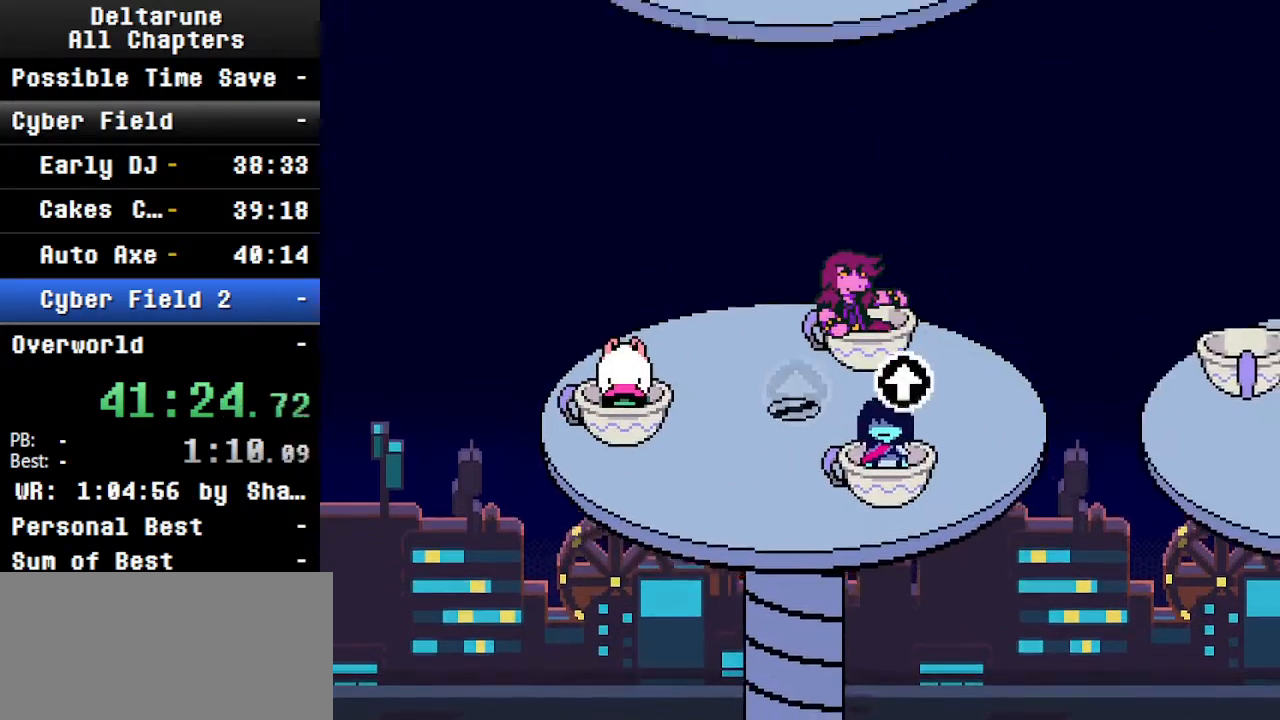
{"keys": ["ctrl", "shift"], "events": []}
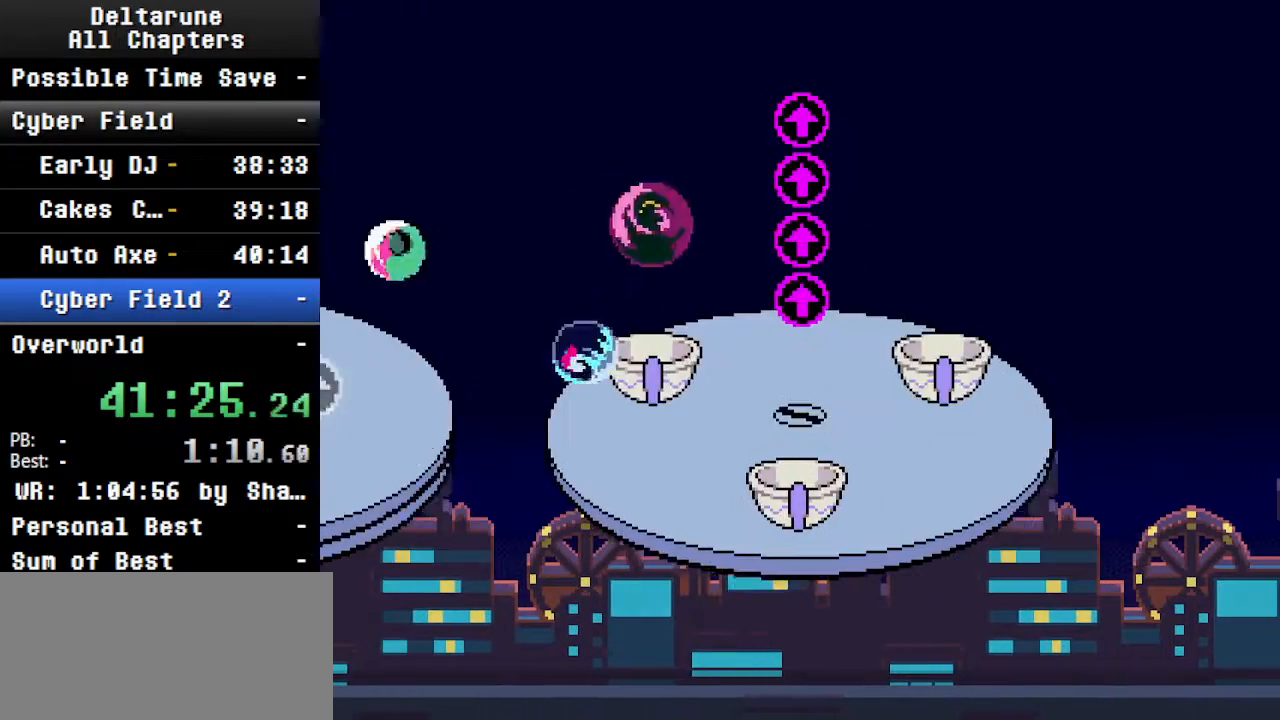
{"keys": ["ctrl", "shift"], "events": []}
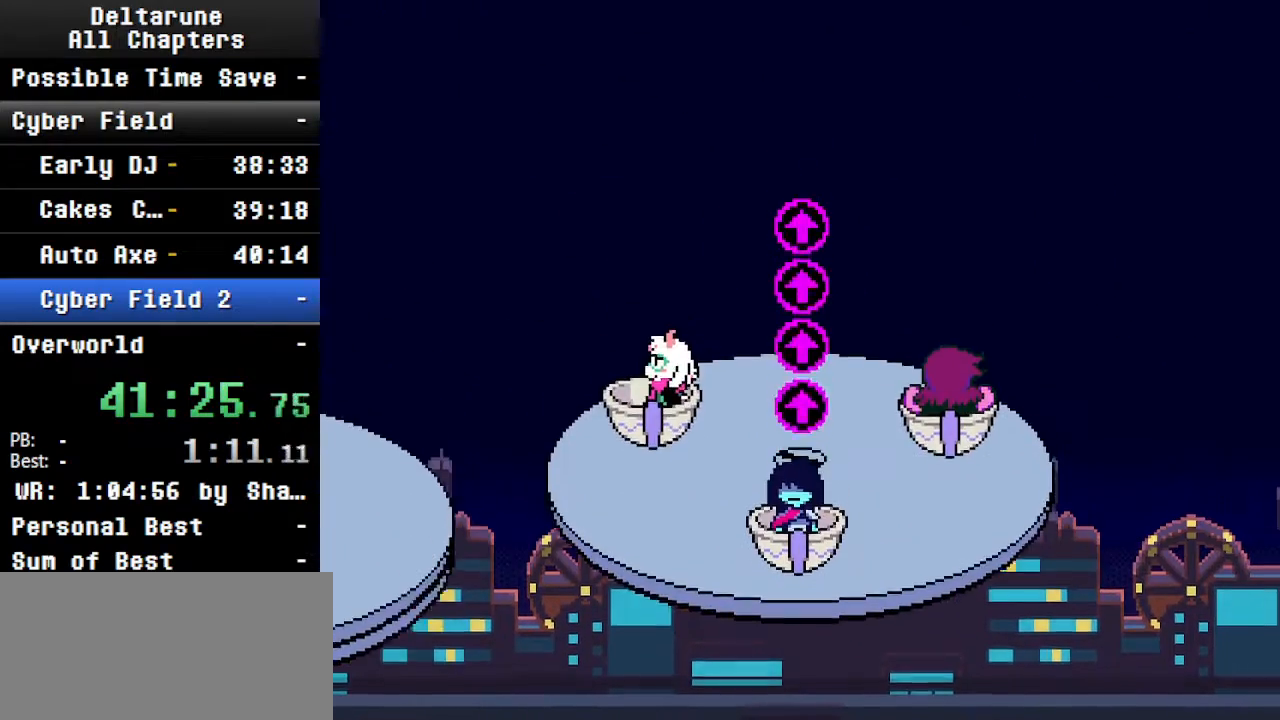
{"keys": ["ctrl", "right", "shift"], "events": [[367, "right", "down"]]}
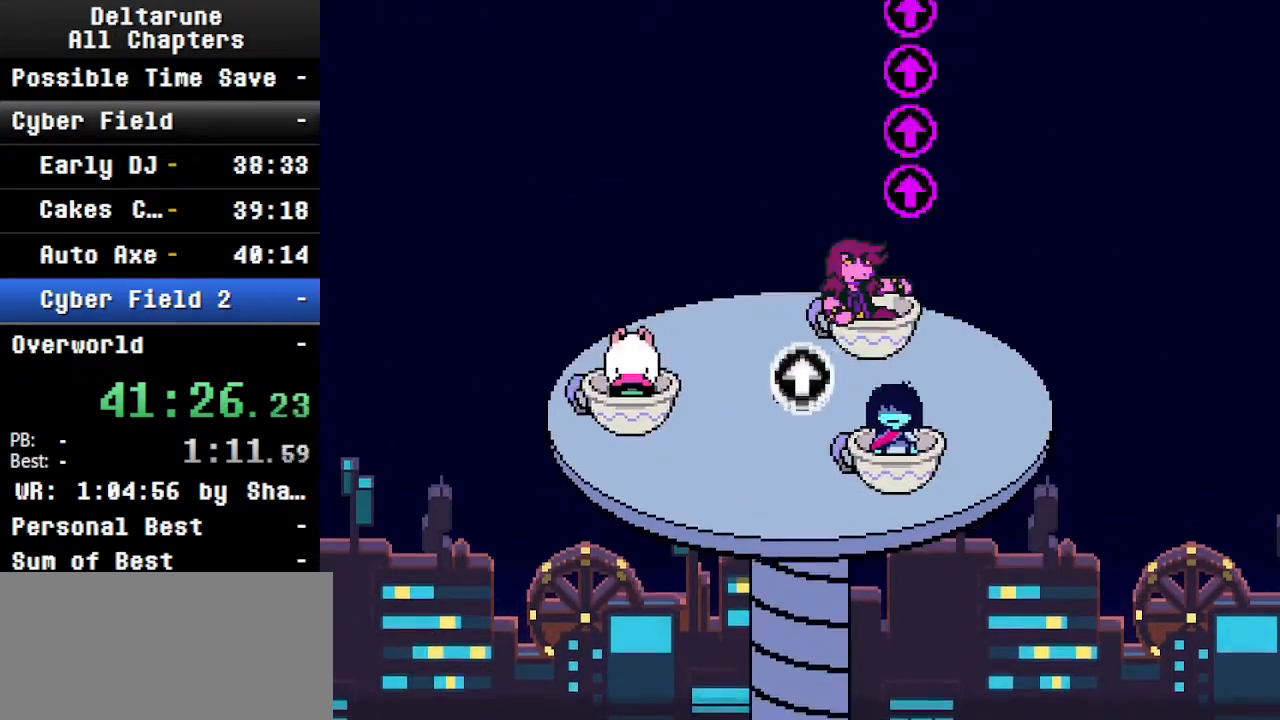
{"keys": ["ctrl", "shift"], "events": [[34, "right", "up"]]}
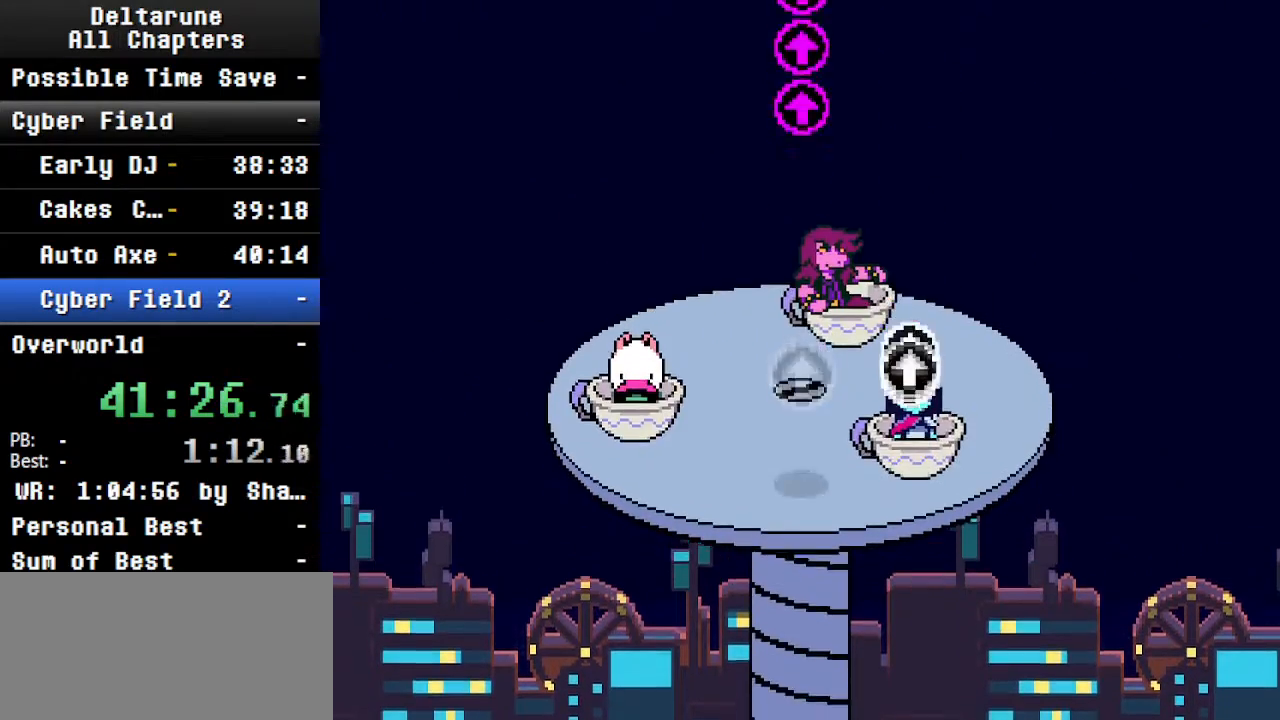
{"keys": ["ctrl", "shift"], "events": [[134, "left", "down"], [300, "left", "up"]]}
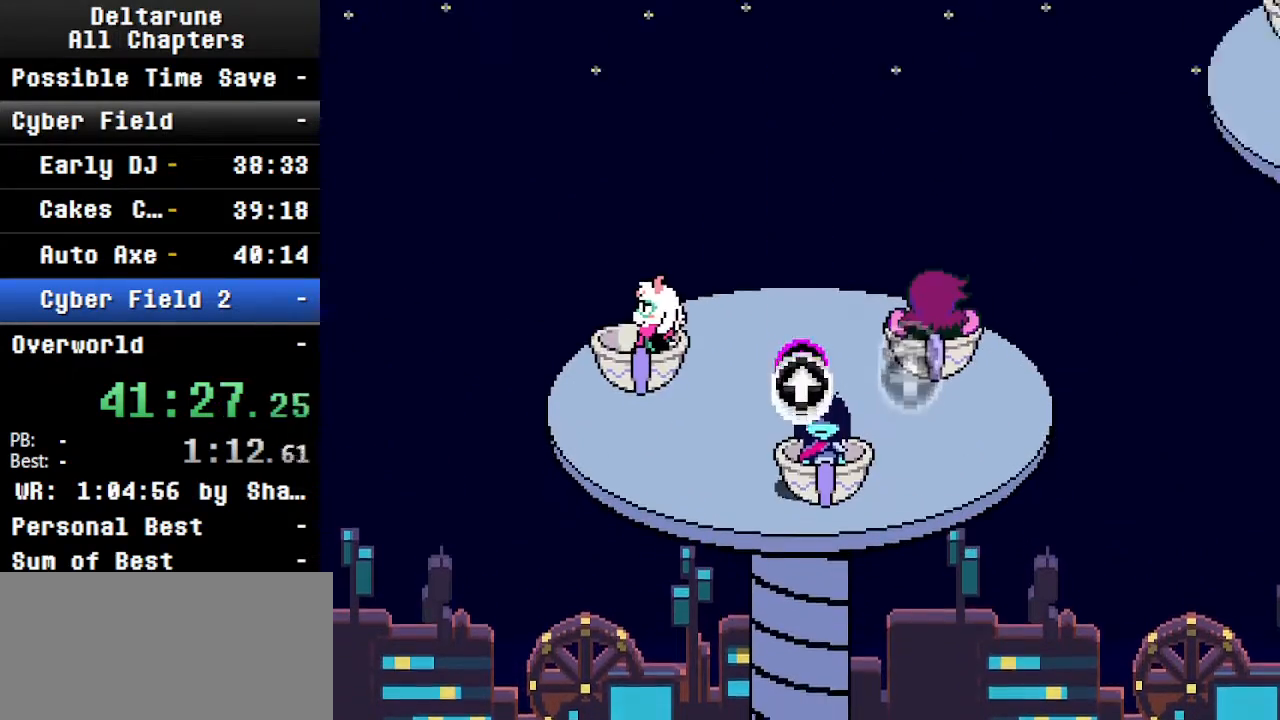
{"keys": ["ctrl", "shift"], "events": []}
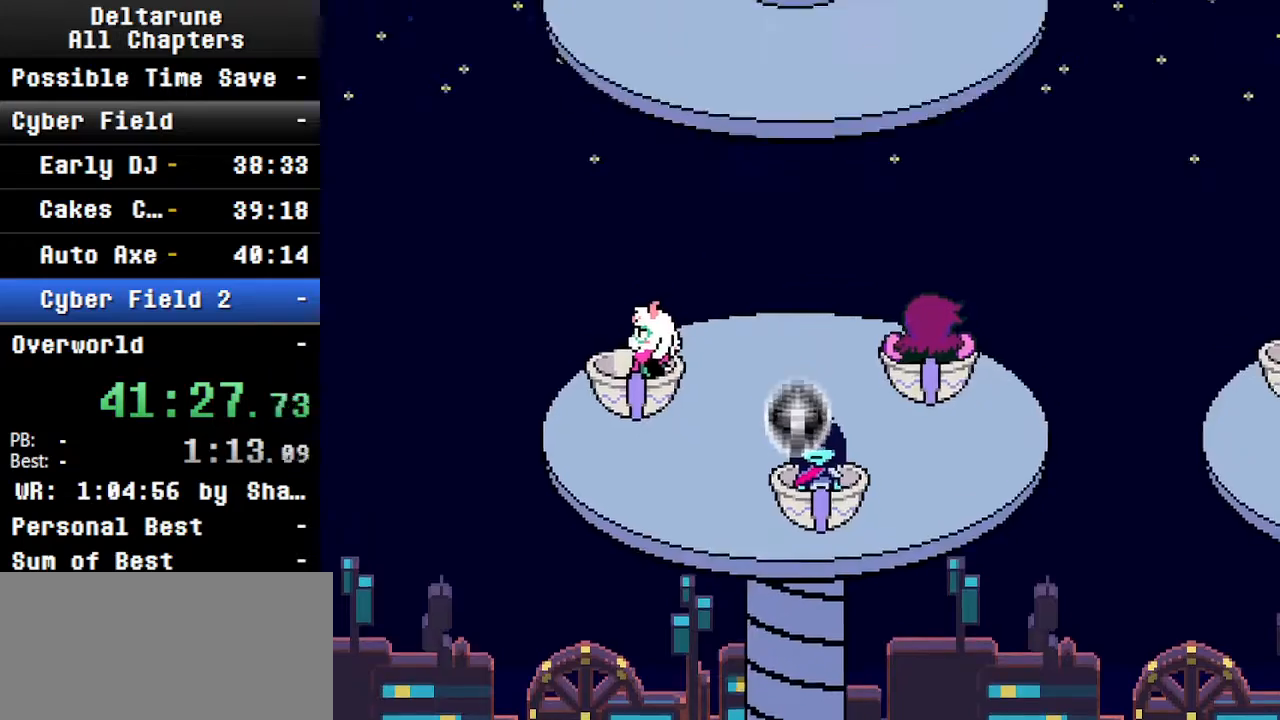
{"keys": ["ctrl", "shift"], "events": []}